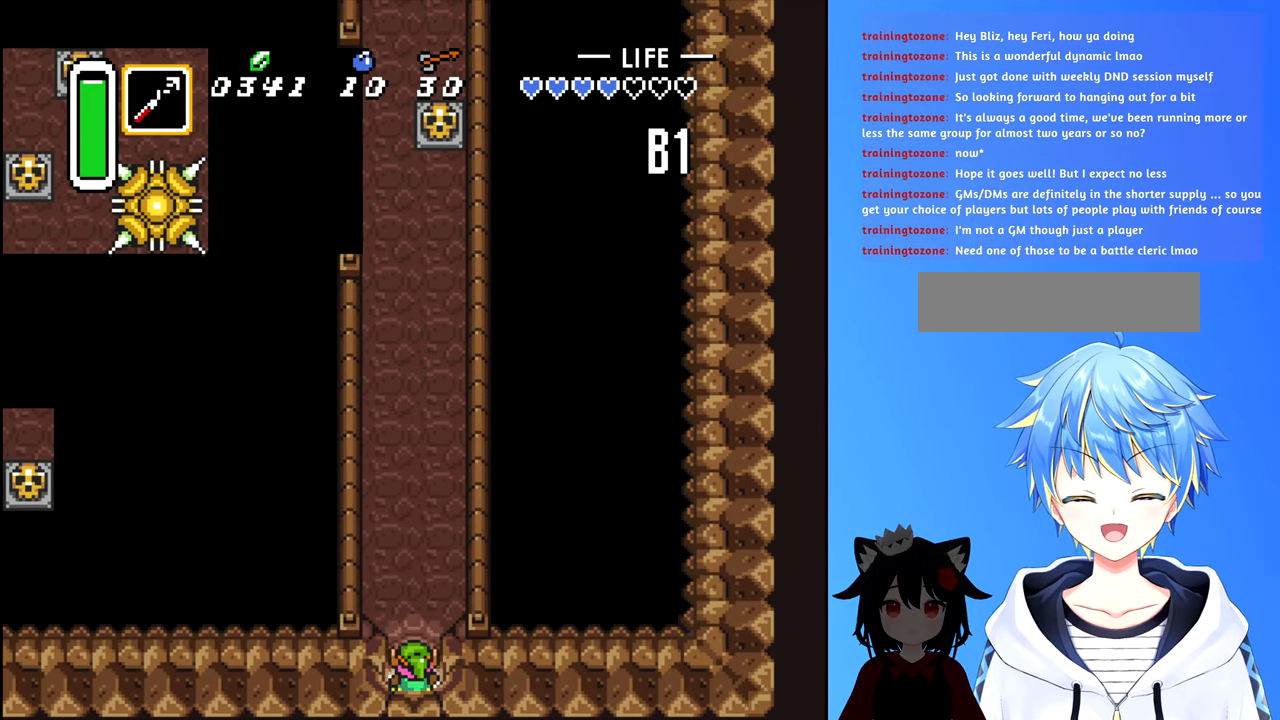
Gameplay with a controller (Nintendo layout); each line is a JSON object with the inputs held at the frame after it. "events" lists button and stick changes between this image and that frame as [ms after this image, input, new state], when the widget could be followed in between. Not read: L3 R3.
{"buttons": ["DPAD_UP"], "events": []}
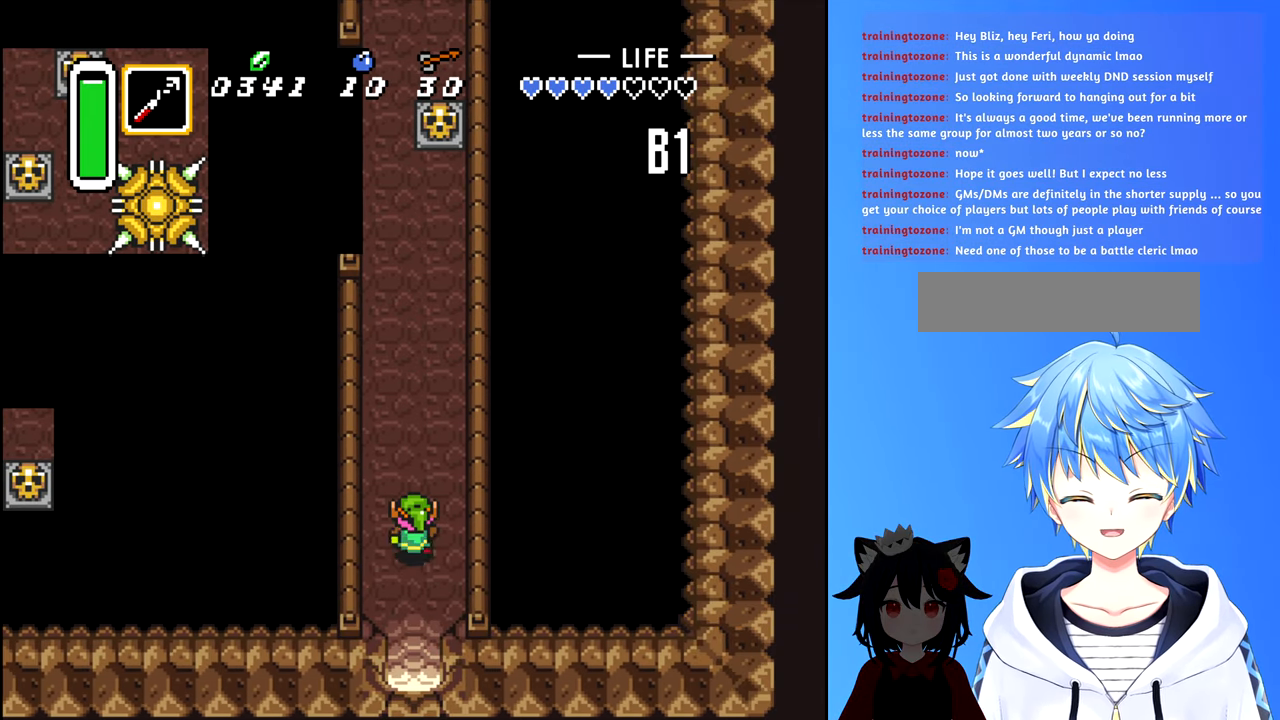
{"buttons": ["DPAD_UP"], "events": []}
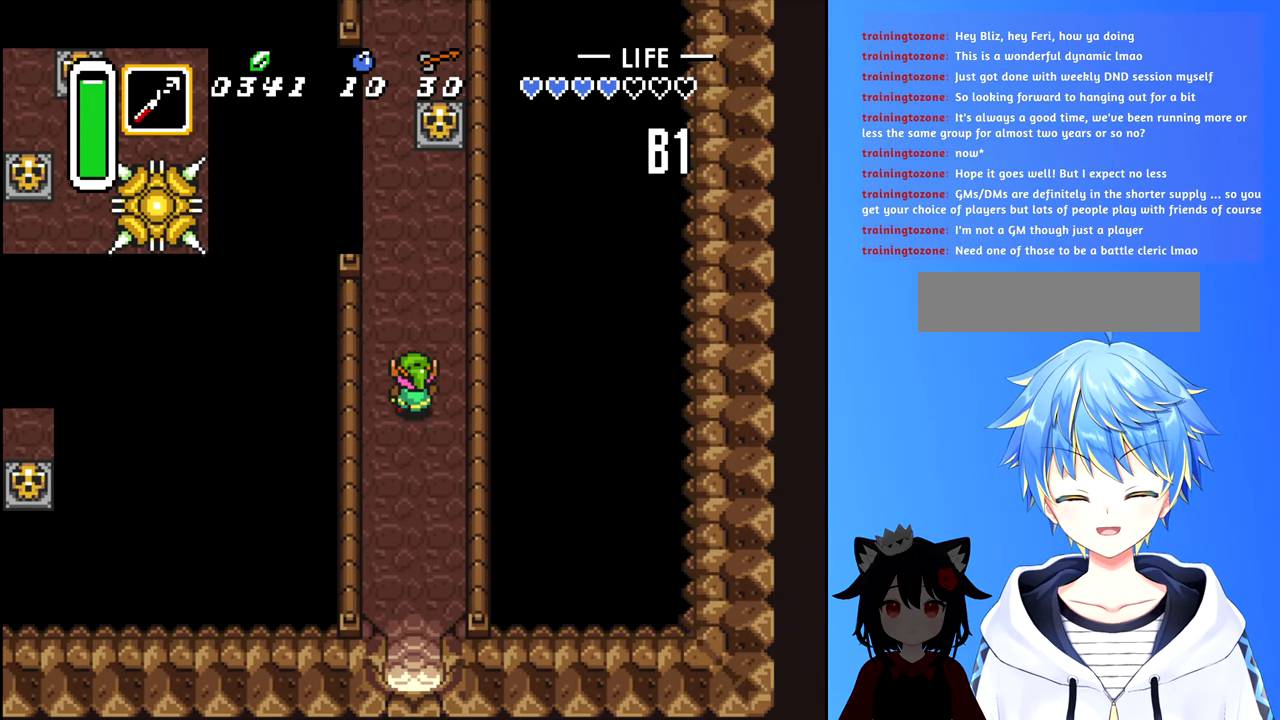
{"buttons": ["DPAD_UP"]}
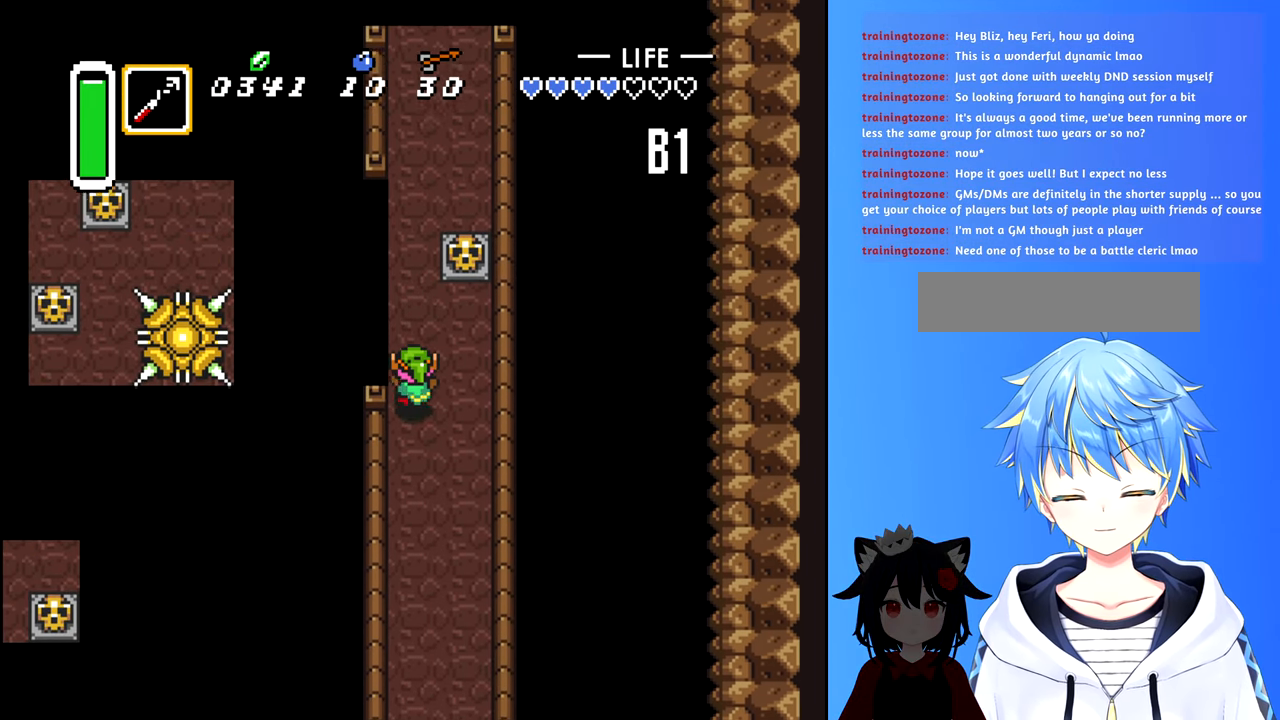
{"buttons": ["DPAD_UP"], "events": []}